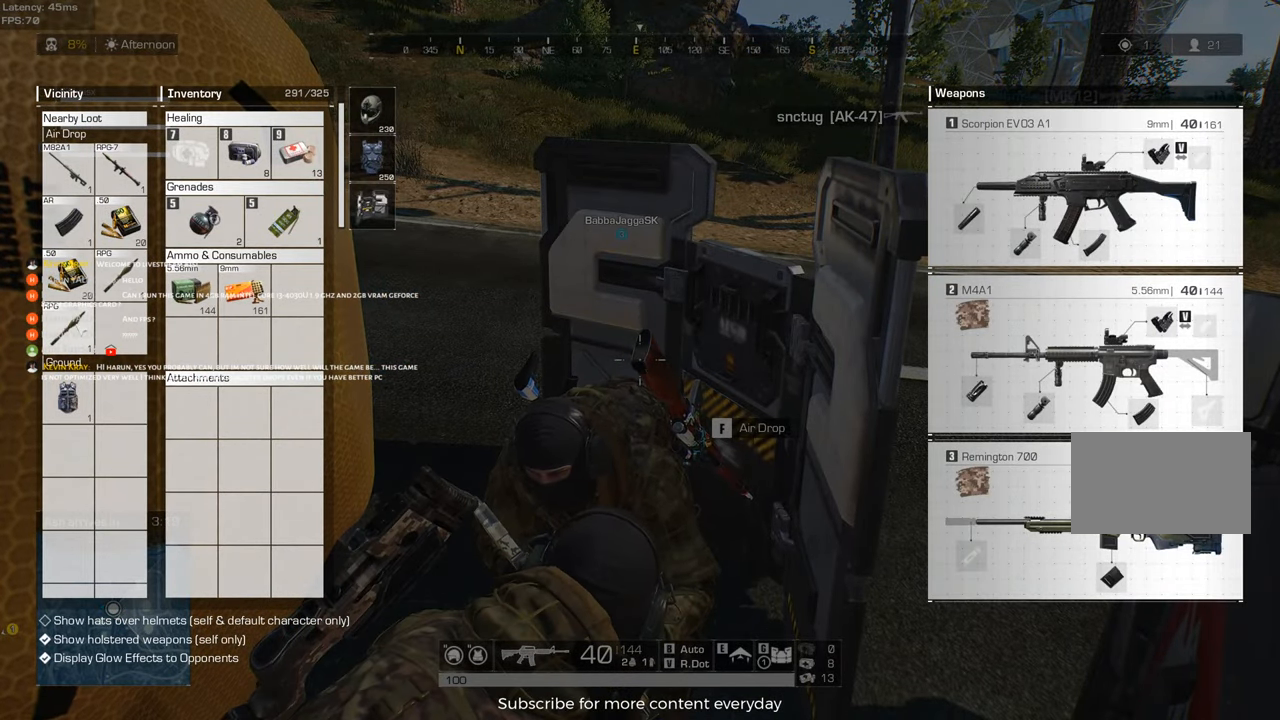
Gameplay with keyboard and mouse; each line is a JSON object with the keys and mouse buttons held at the frame after it. "events" lists presses ("down") and releases ("up") of "1", "2", "3", "4", "5", "a", "alt", "c", "caps_lock", "ctrl", "d", "e", "f", "g", "q", "r", "s", "shift", "space", "t", "tab", "v", "w", "x", "z", "mouse_left", "mouse_wheel" and "mouse_right" between this image and that frame as [ms after this image, input, new state], when the widget could be followed in between. "mouse_left", "mouse_wheel", "mouse_right" = the "left", "wheel", "right" buttons of the "mouse" list. No other keys are recorded. "wheel" means that the mouse wheel is clicked or scrolled. Not read: mouse_move.
{"keys": [], "mouse": [], "events": [[283, "tab", "down"], [417, "tab", "up"]]}
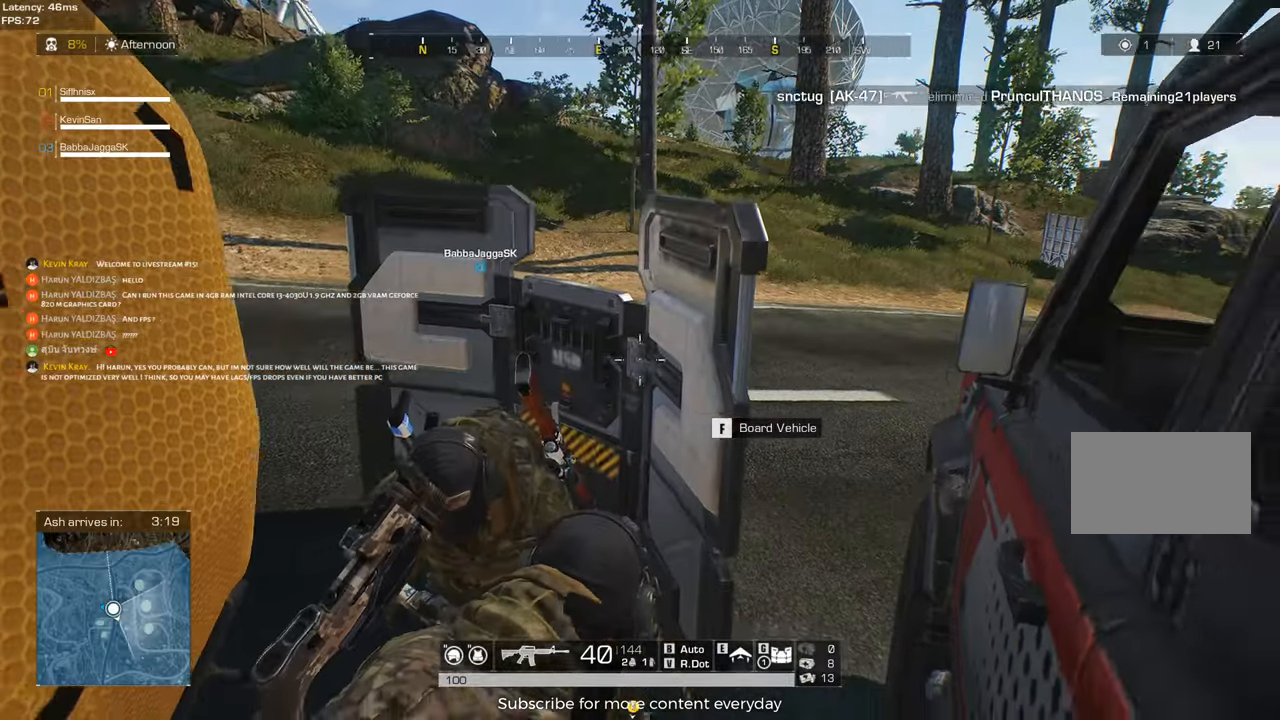
{"keys": [], "mouse": [], "events": [[117, "c", "down"], [200, "c", "up"], [200, "w", "down"], [383, "w", "up"]]}
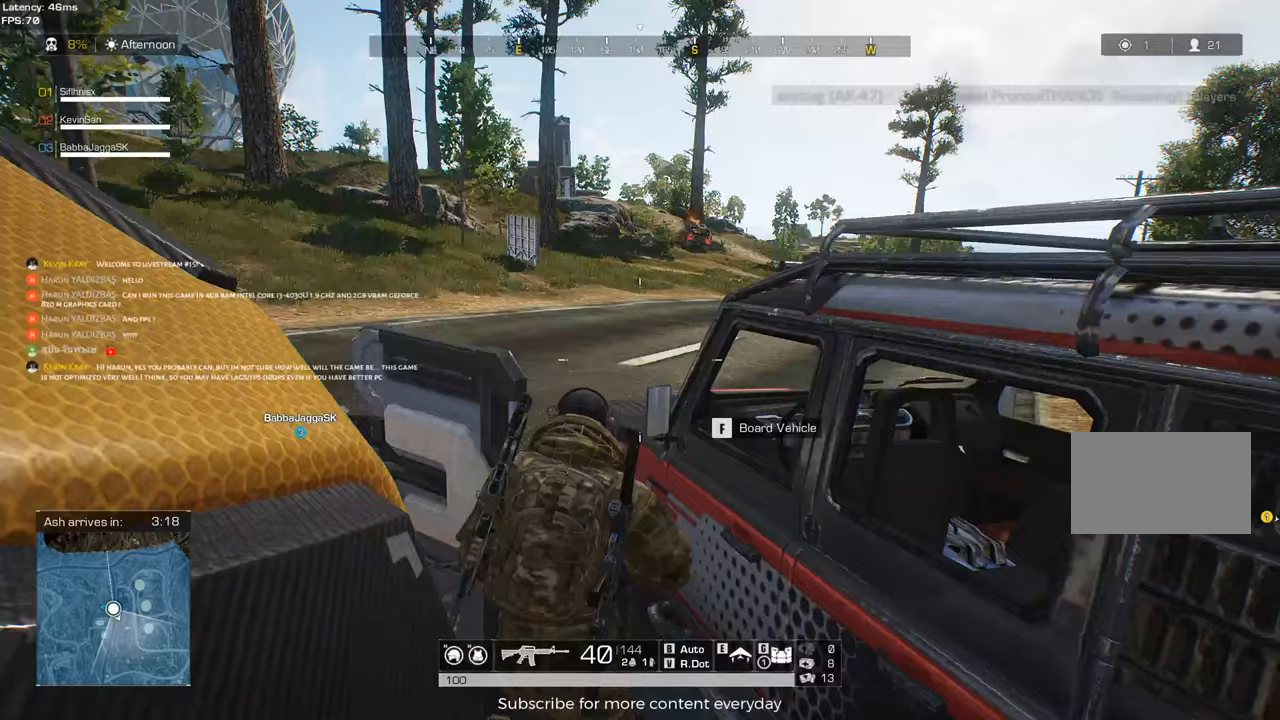
{"keys": [], "mouse": [], "events": [[133, "d", "down"], [167, "w", "down"], [267, "d", "up"], [317, "w", "up"]]}
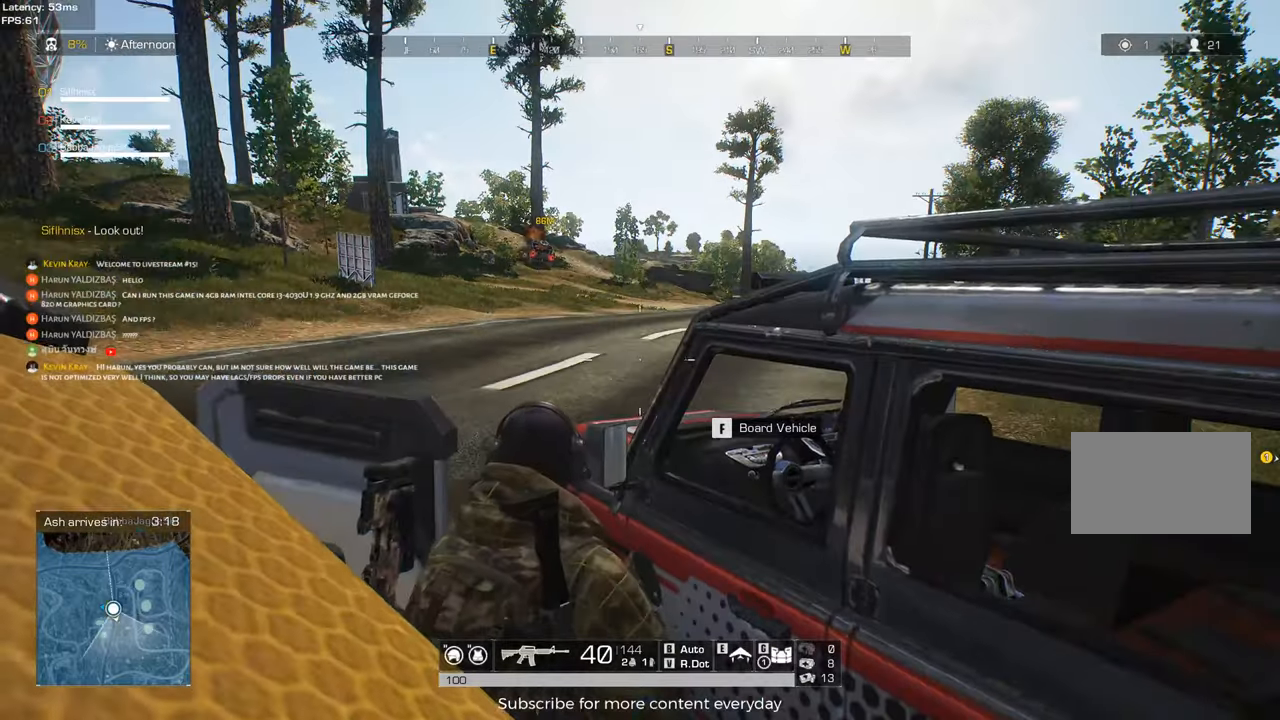
{"keys": ["d", "w"], "mouse": [], "events": [[50, "f", "down"], [133, "f", "up"], [233, "w", "down"], [283, "d", "down"]]}
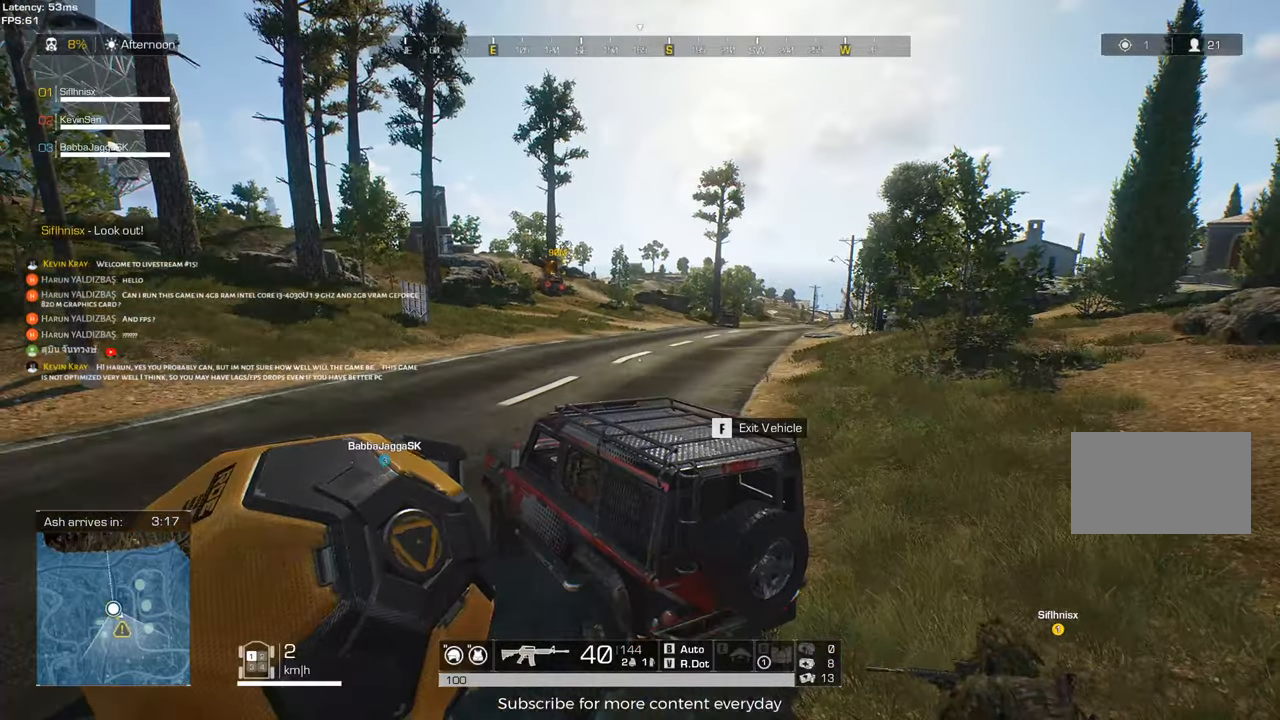
{"keys": ["s"], "mouse": [], "events": [[200, "w", "up"], [300, "d", "up"], [350, "s", "down"]]}
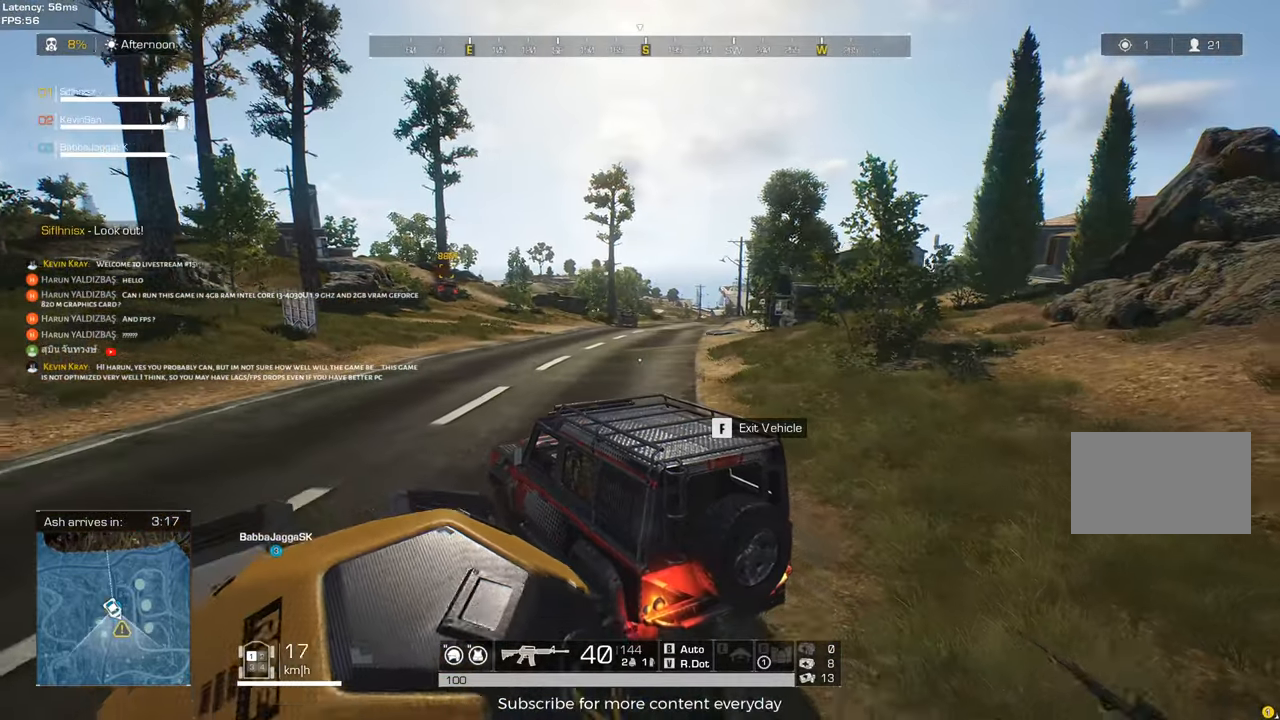
{"keys": ["s"], "mouse": [], "events": [[33, "s", "up"], [167, "s", "down"]]}
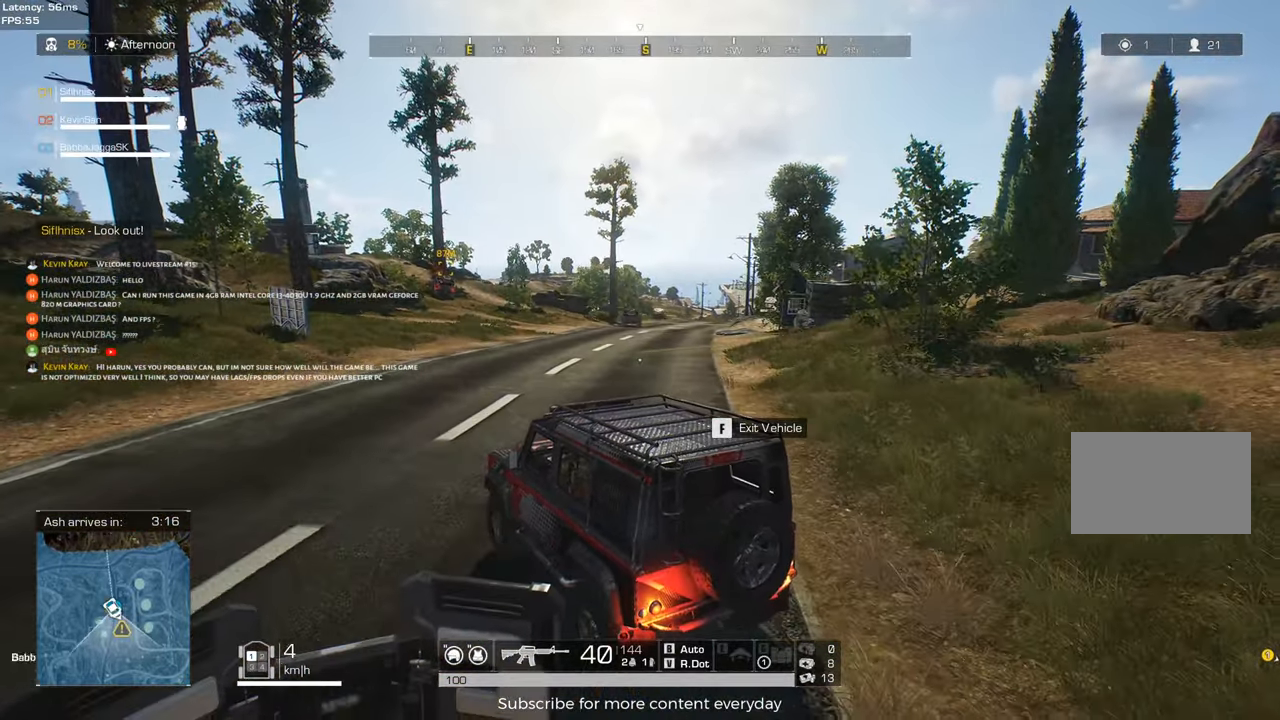
{"keys": [], "mouse": [], "events": [[133, "s", "up"]]}
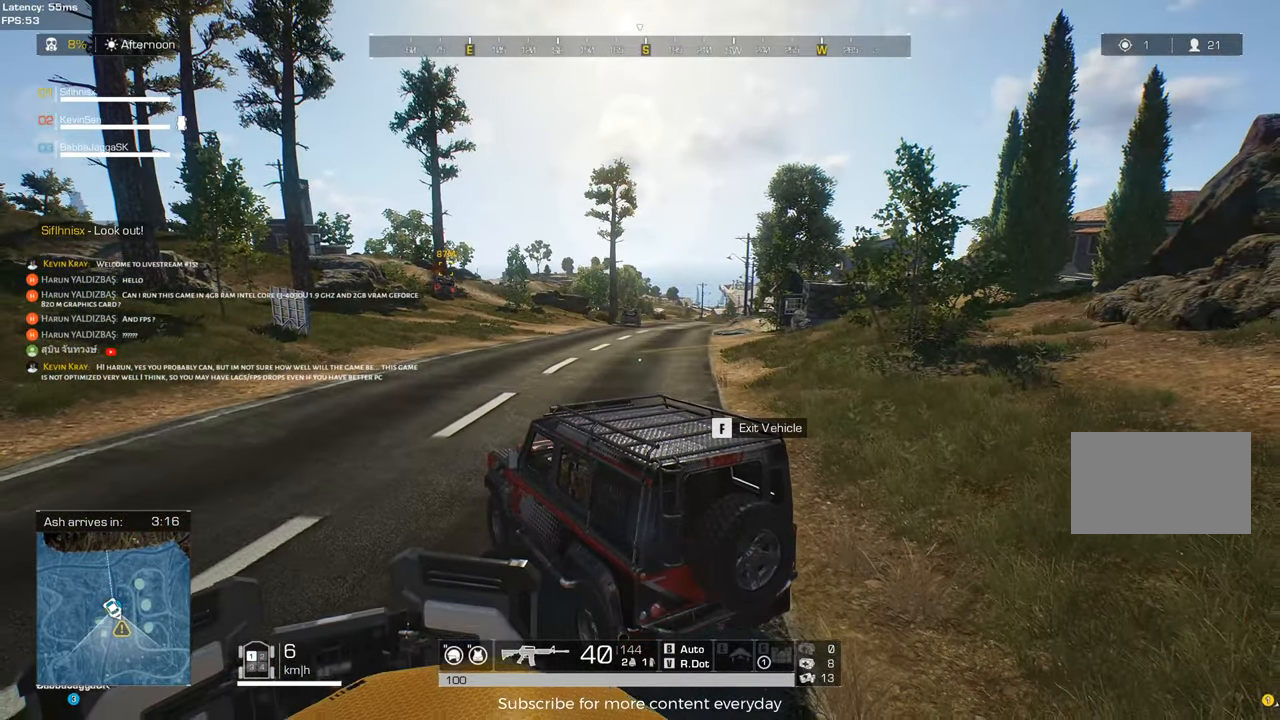
{"keys": [], "mouse": [], "events": [[17, "f", "down"], [67, "f", "up"]]}
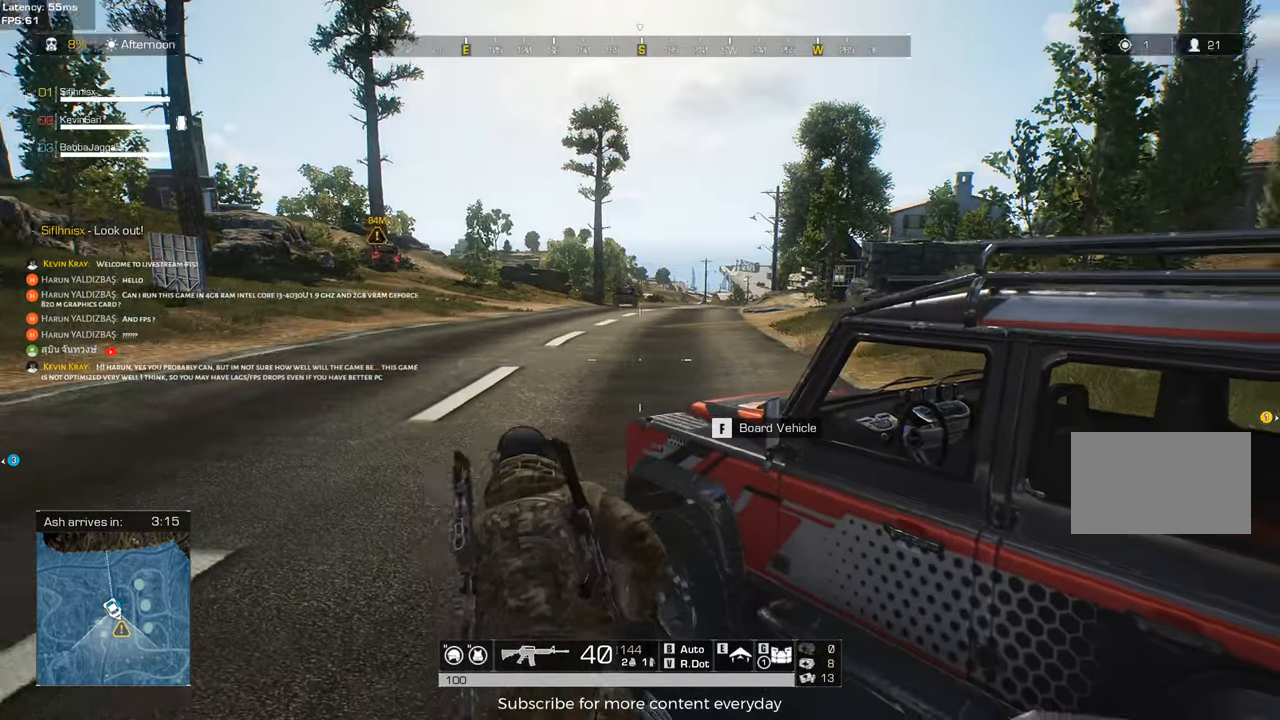
{"keys": ["w"], "mouse": [], "events": [[33, "d", "down"], [167, "d", "up"], [267, "f", "down"], [267, "w", "down"], [367, "f", "up"]]}
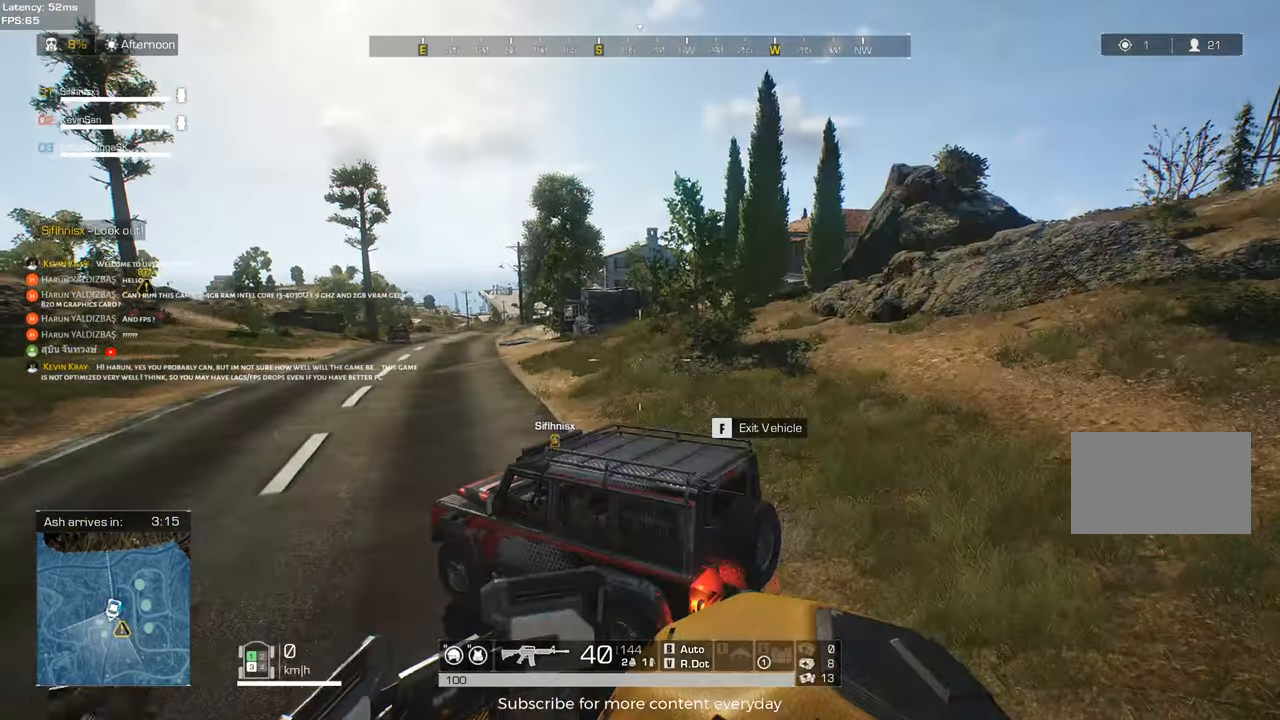
{"keys": ["d", "w"], "mouse": [], "events": [[50, "shift", "down"], [100, "shift", "up"], [100, "w", "up"], [183, "d", "down"], [333, "w", "down"]]}
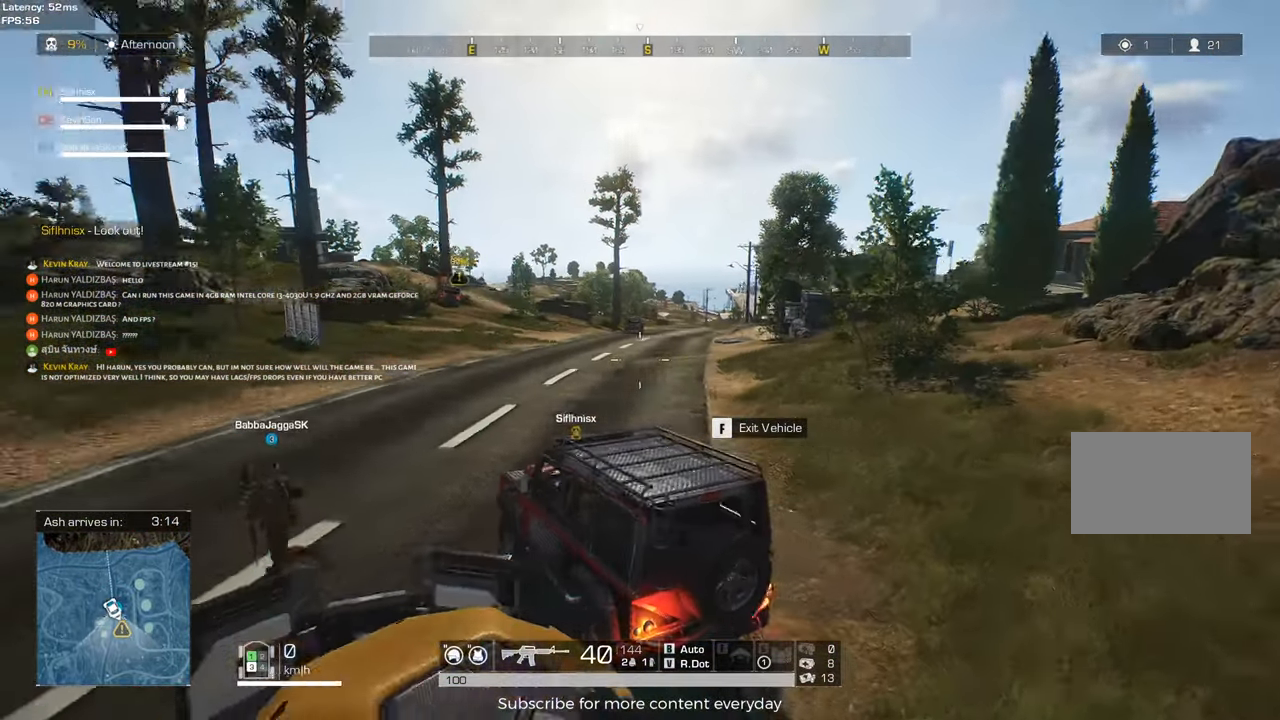
{"keys": ["a", "shift", "w"], "mouse": [], "events": [[17, "shift", "down"], [117, "d", "up"], [250, "a", "down"]]}
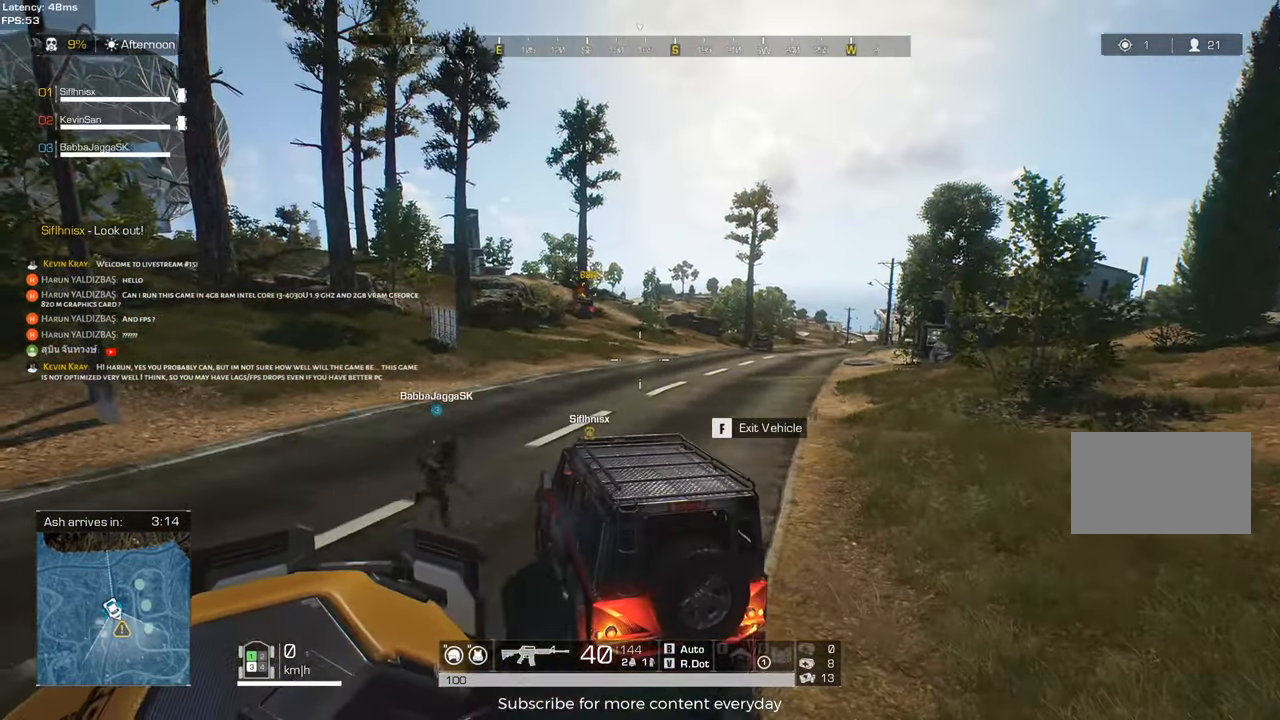
{"keys": ["a", "shift", "w"], "mouse": [], "events": [[33, "a", "up"], [217, "shift", "up"], [267, "w", "up"], [367, "a", "down"], [367, "shift", "down"], [367, "w", "down"]]}
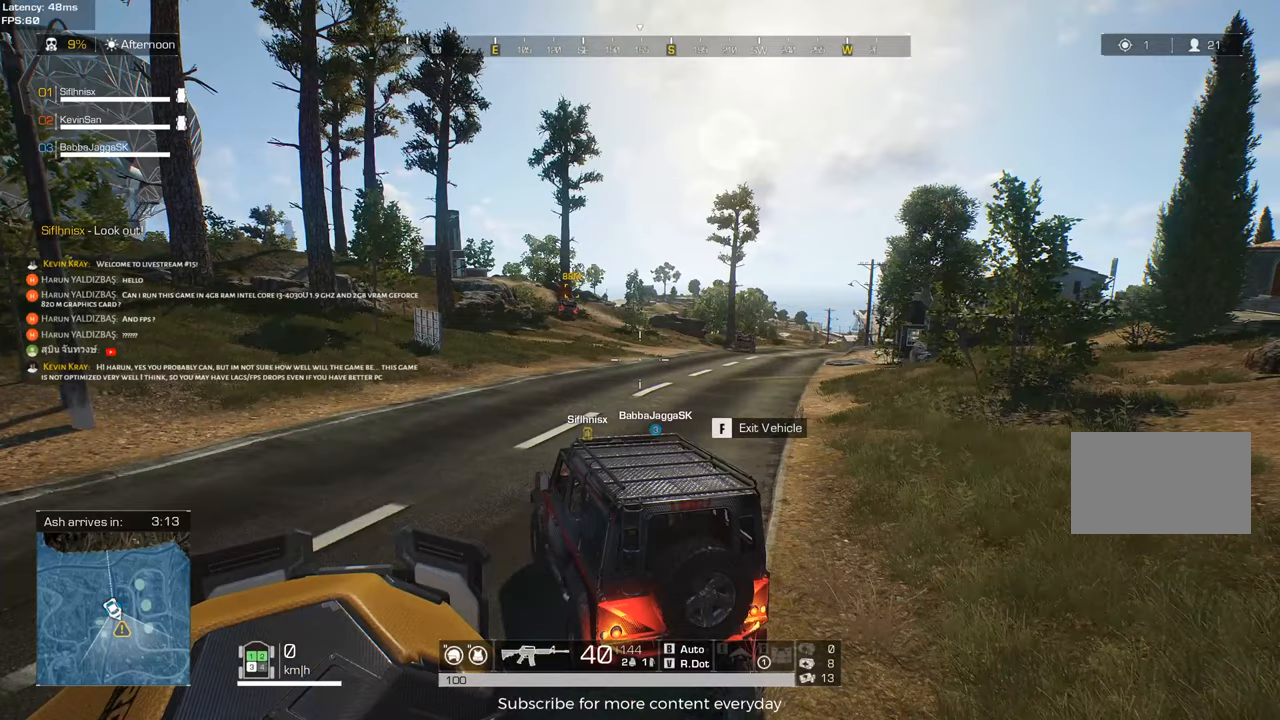
{"keys": ["a", "w"], "mouse": [], "events": [[333, "a", "up"], [367, "shift", "up"], [367, "w", "up"], [467, "a", "down"], [467, "w", "down"]]}
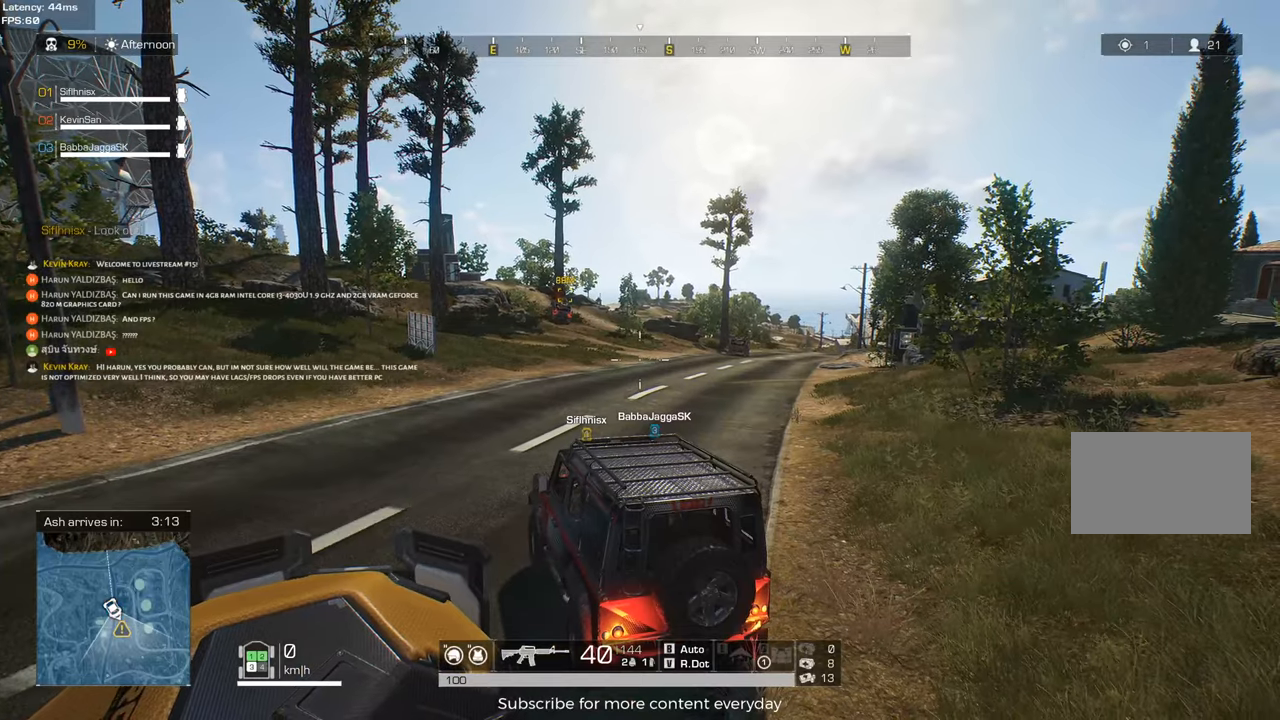
{"keys": ["a", "w"], "mouse": [], "events": [[67, "a", "up"], [67, "d", "down"], [117, "d", "up"], [117, "w", "up"], [200, "f", "down"], [300, "f", "up"], [383, "a", "down"], [383, "w", "down"]]}
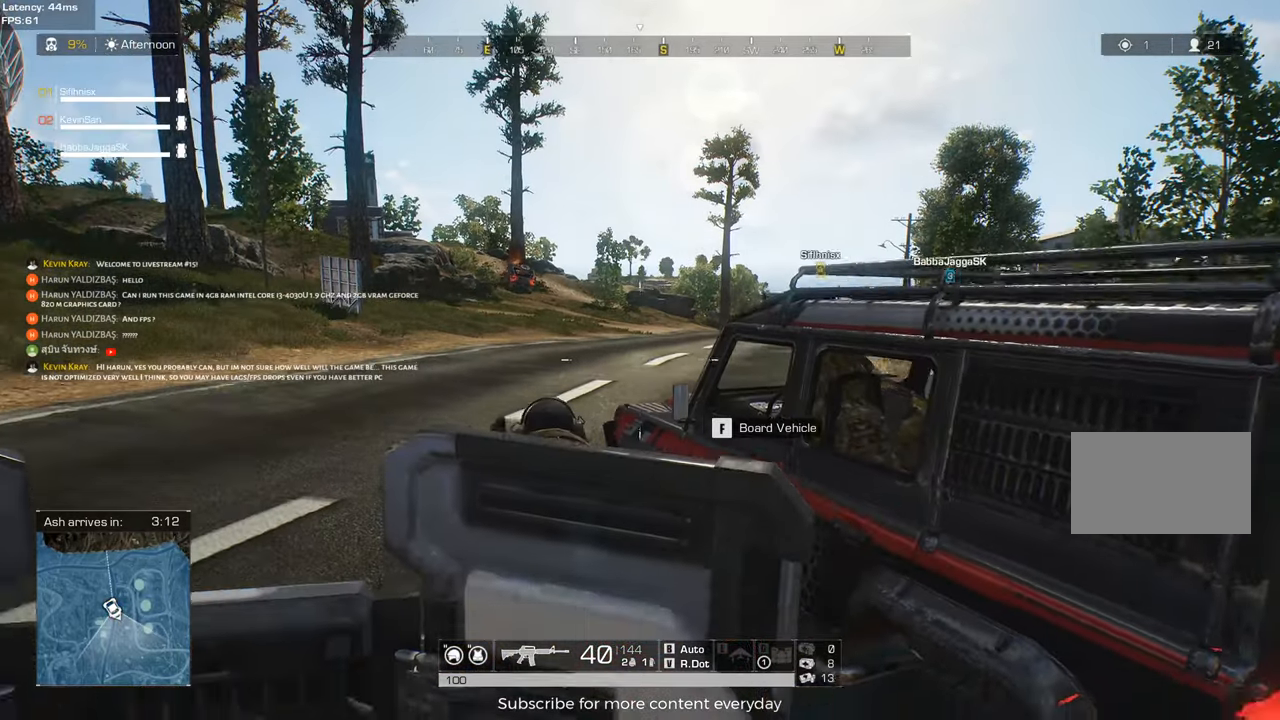
{"keys": ["w"], "mouse": [], "events": [[167, "shift", "down"], [500, "a", "up"], [500, "shift", "up"]]}
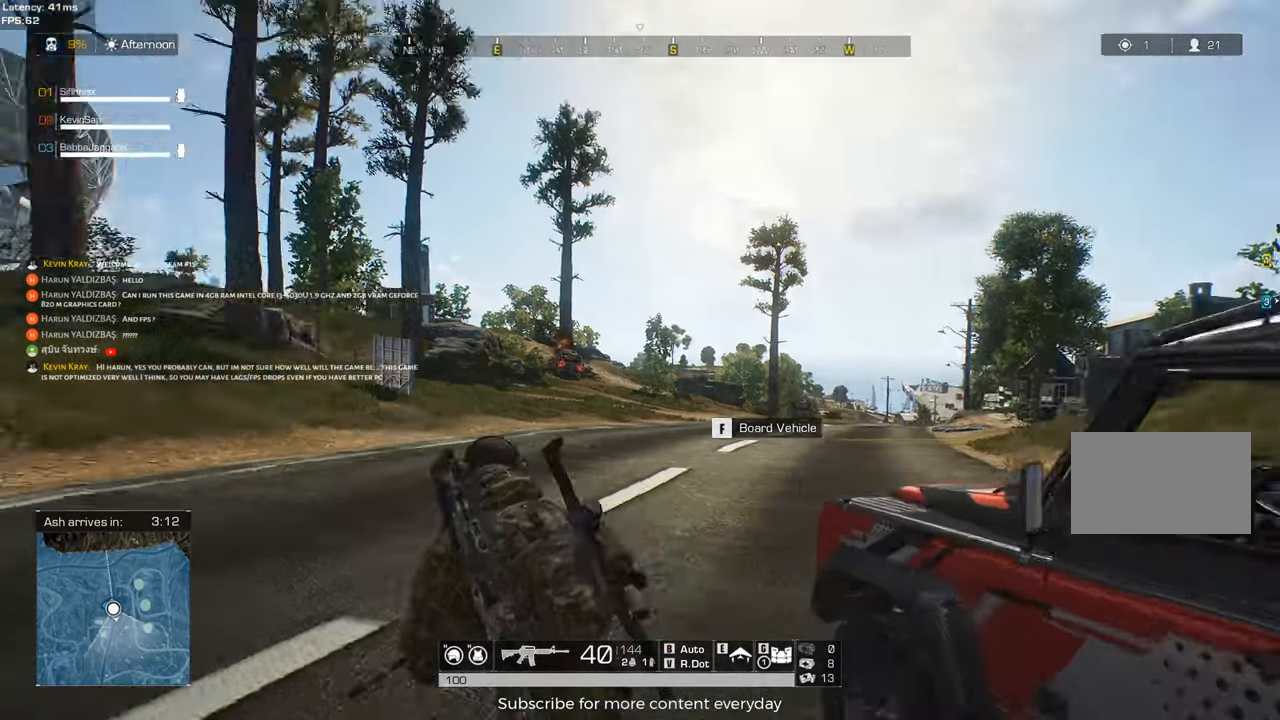
{"keys": ["a", "w"], "mouse": [], "events": [[50, "e", "down"], [50, "w", "up"], [150, "e", "up"], [333, "w", "down"], [417, "a", "down"]]}
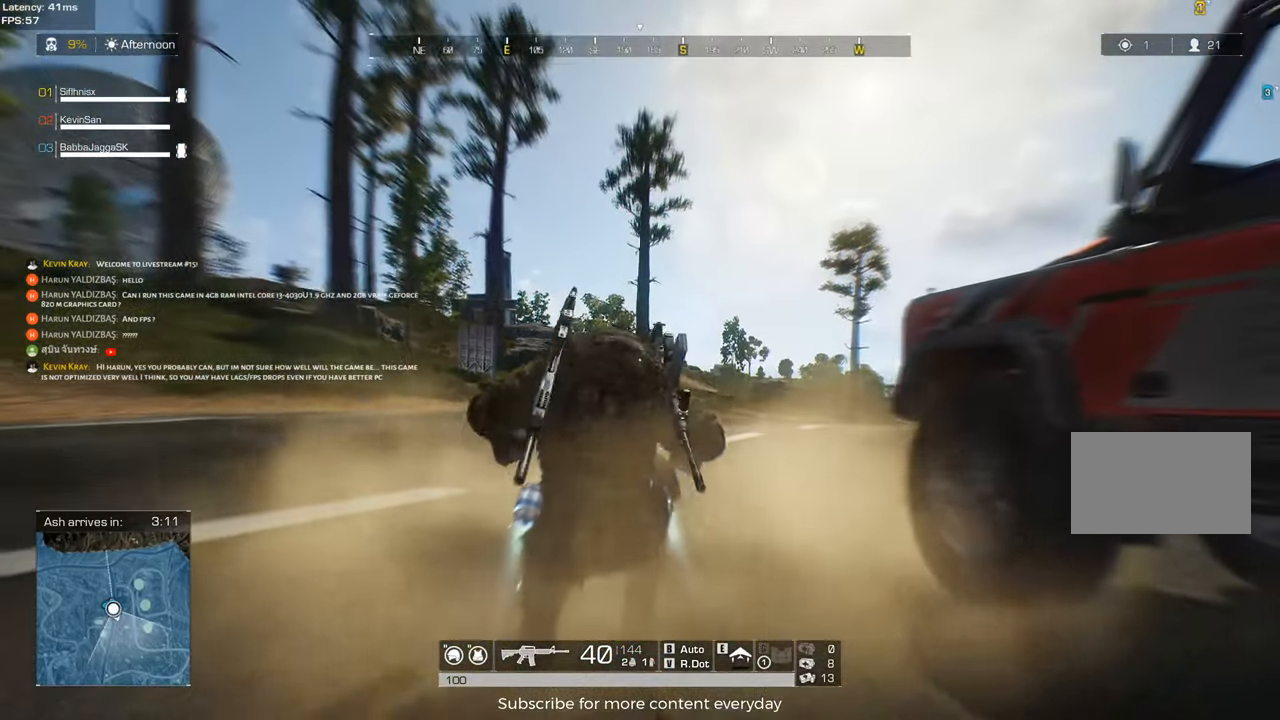
{"keys": ["d", "w"], "mouse": [], "events": [[17, "shift", "down"], [117, "a", "up"], [150, "d", "down"], [200, "shift", "up"], [350, "w", "up"], [433, "w", "down"]]}
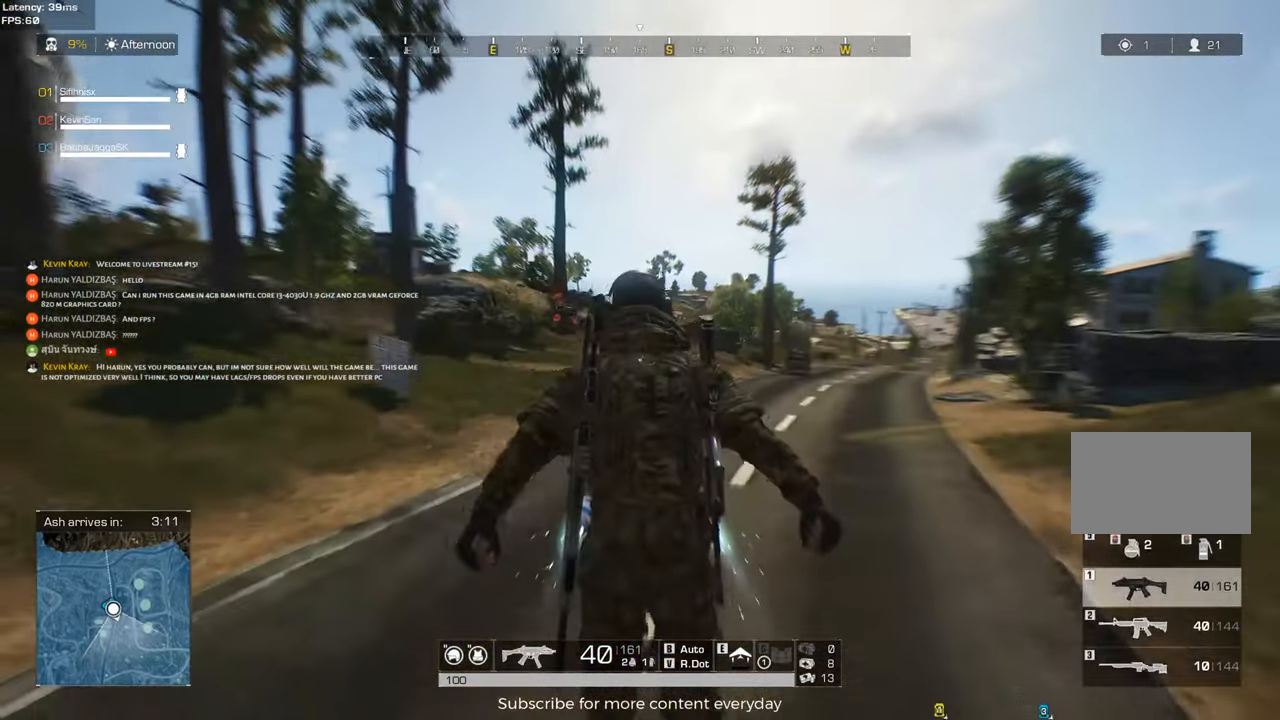
{"keys": ["d", "shift", "w"], "mouse": [], "events": [[267, "shift", "down"]]}
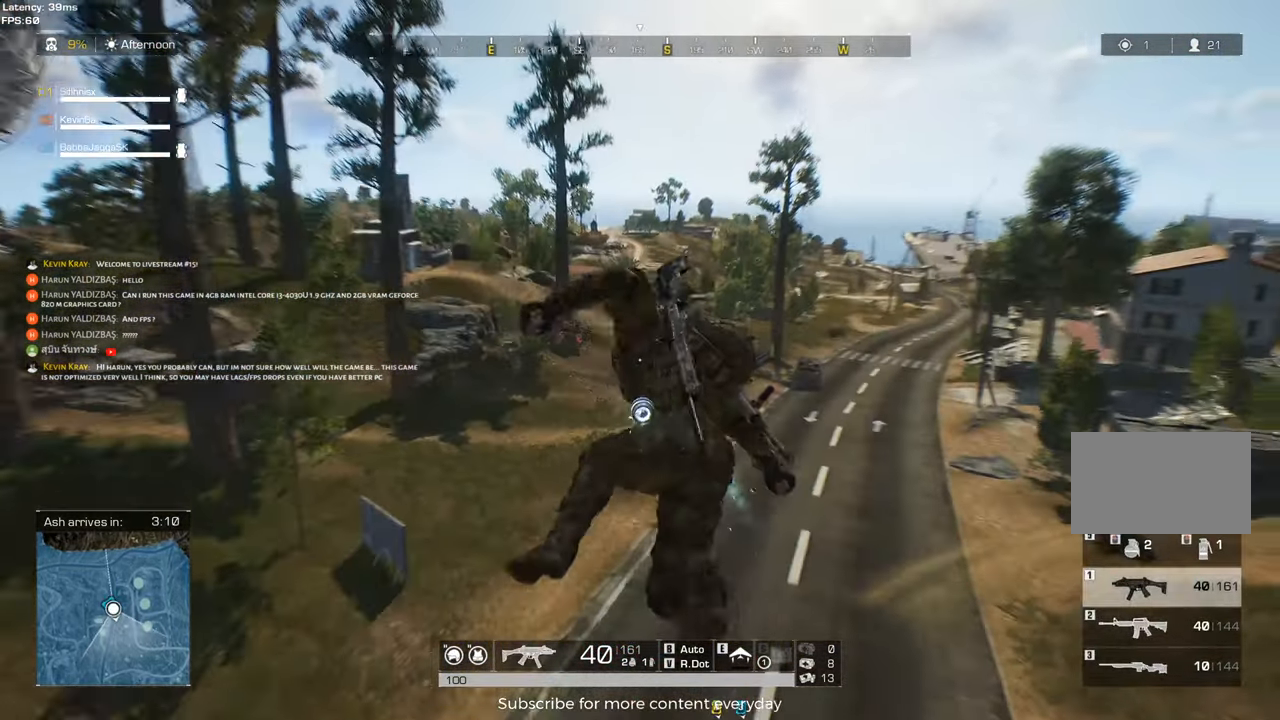
{"keys": ["d"], "mouse": [], "events": [[283, "shift", "up"], [283, "w", "up"]]}
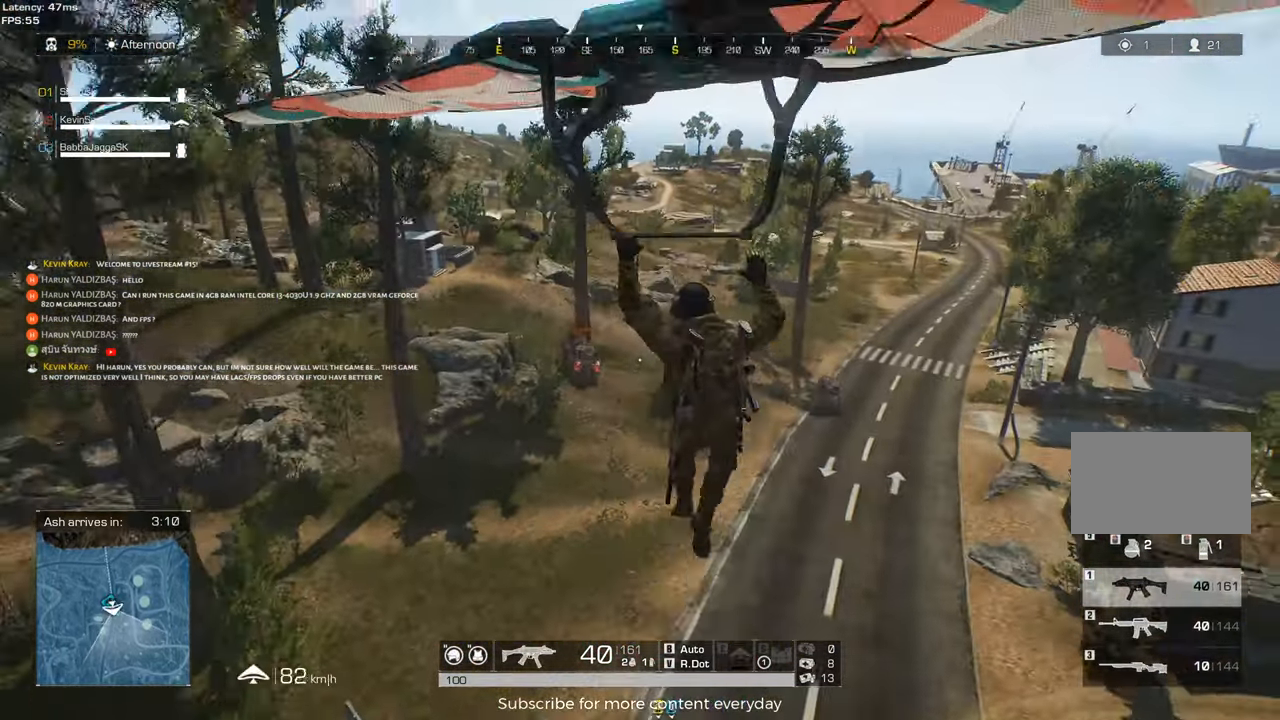
{"keys": [], "mouse": [], "events": [[200, "d", "up"]]}
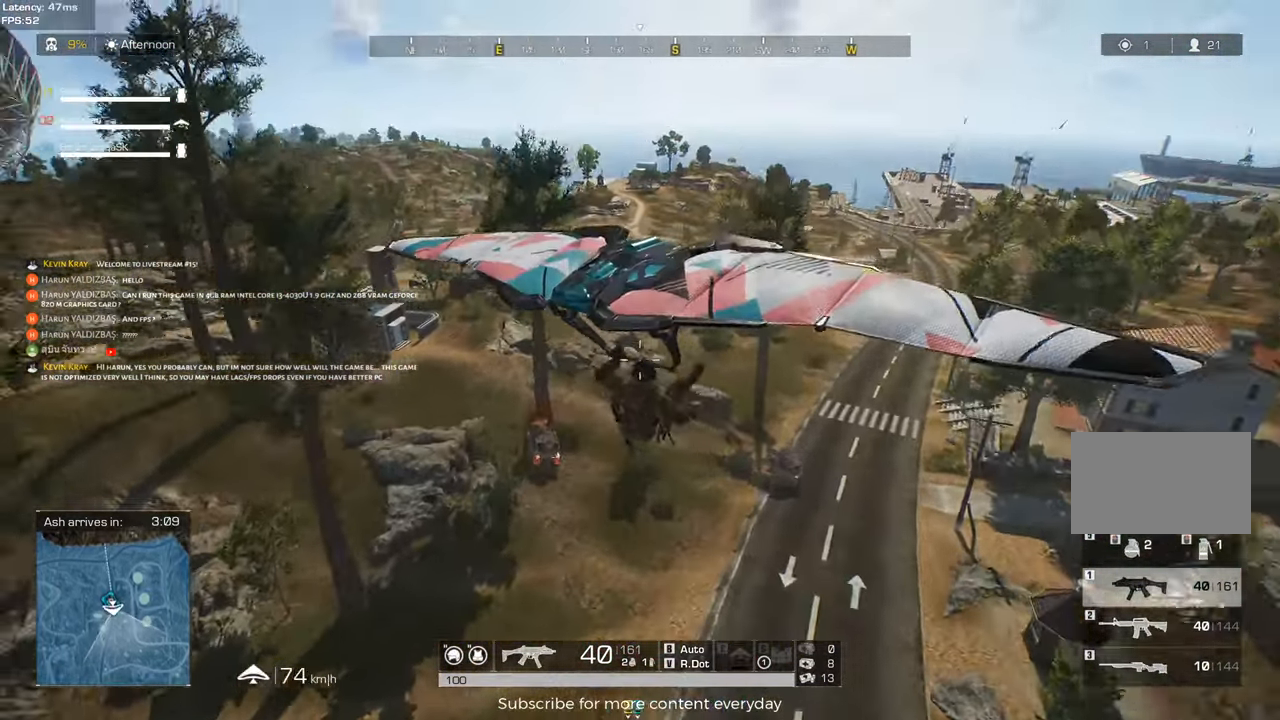
{"keys": ["a"], "mouse": [], "events": [[400, "a", "down"]]}
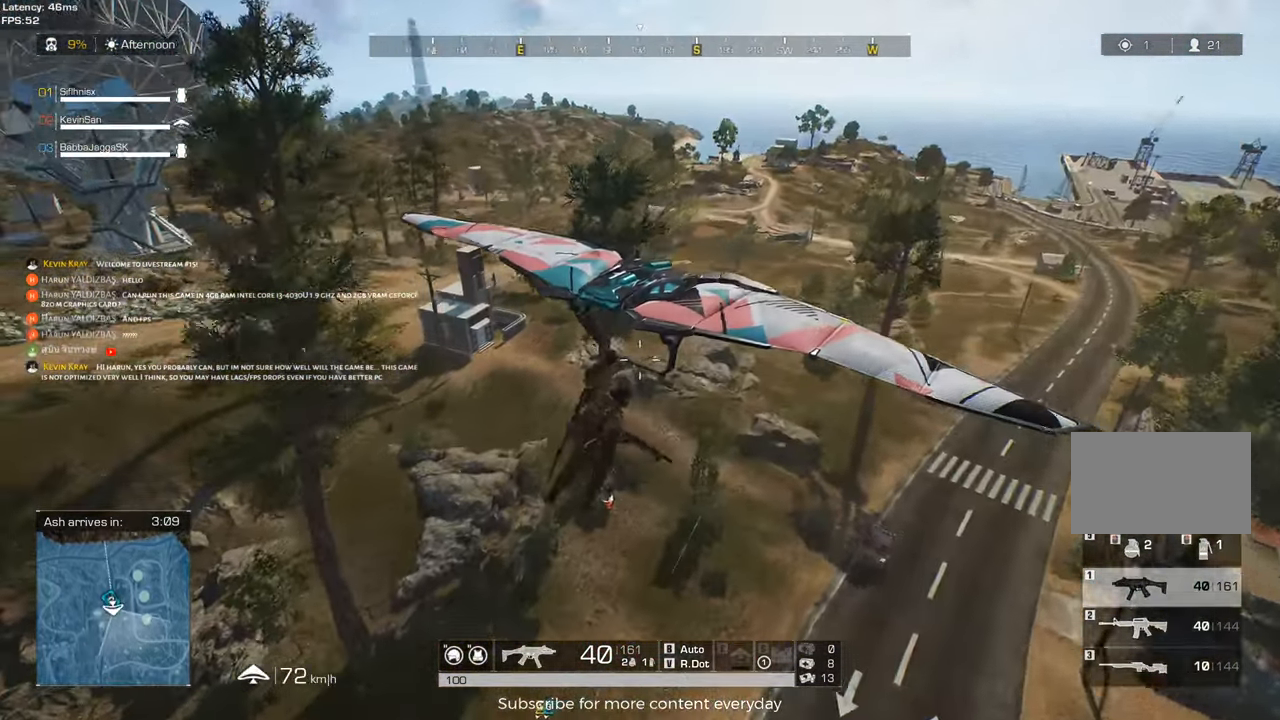
{"keys": [], "mouse": ["right"], "events": [[133, "a", "up"], [283, "a", "down"], [283, "w", "down"], [467, "a", "up"], [467, "mouse_right", "down"], [467, "w", "up"]]}
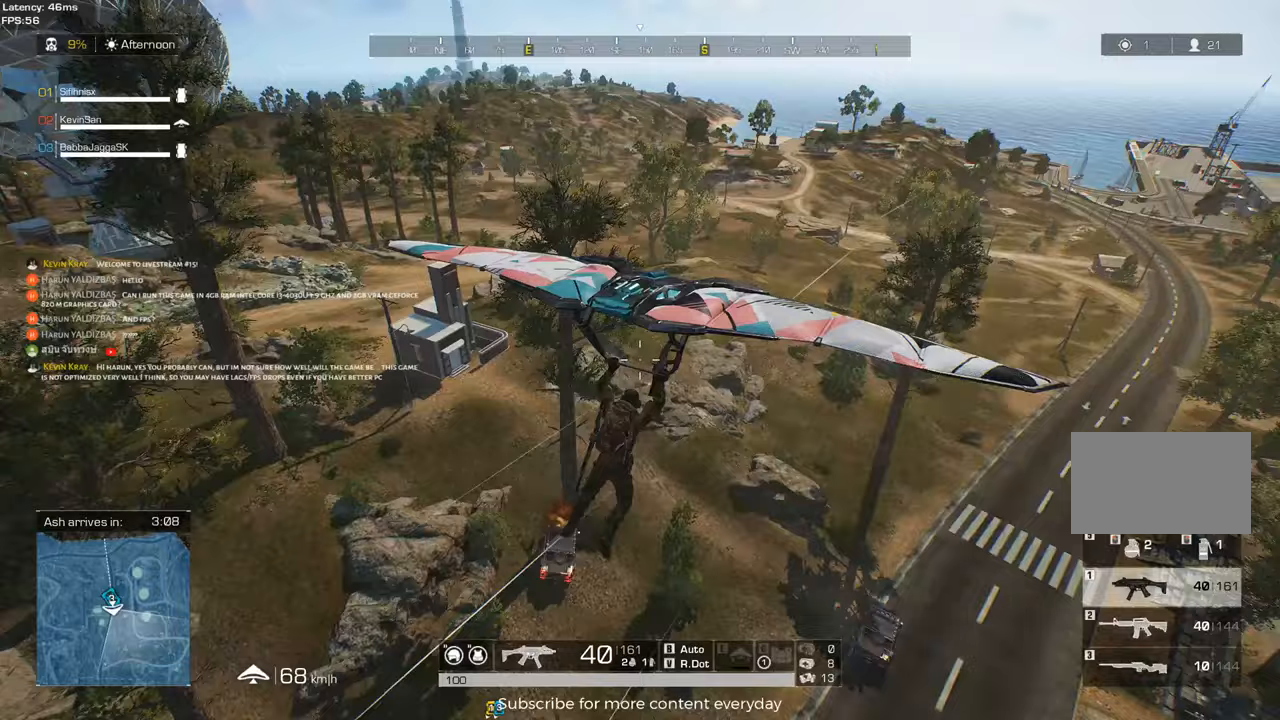
{"keys": [], "mouse": [], "events": [[67, "mouse_right", "up"], [200, "w", "down"], [250, "a", "down"], [433, "a", "up"], [433, "w", "up"]]}
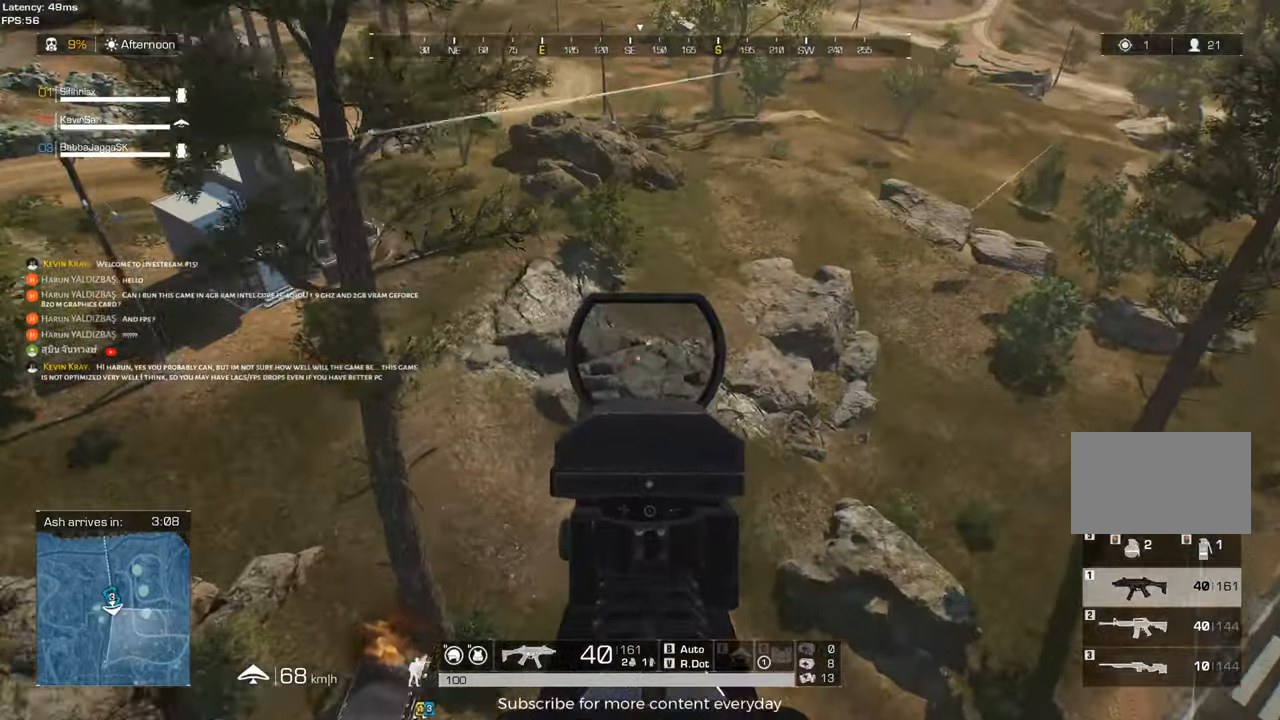
{"keys": [], "mouse": [], "events": [[133, "a", "down"], [167, "w", "down"], [317, "w", "up"], [367, "a", "up"]]}
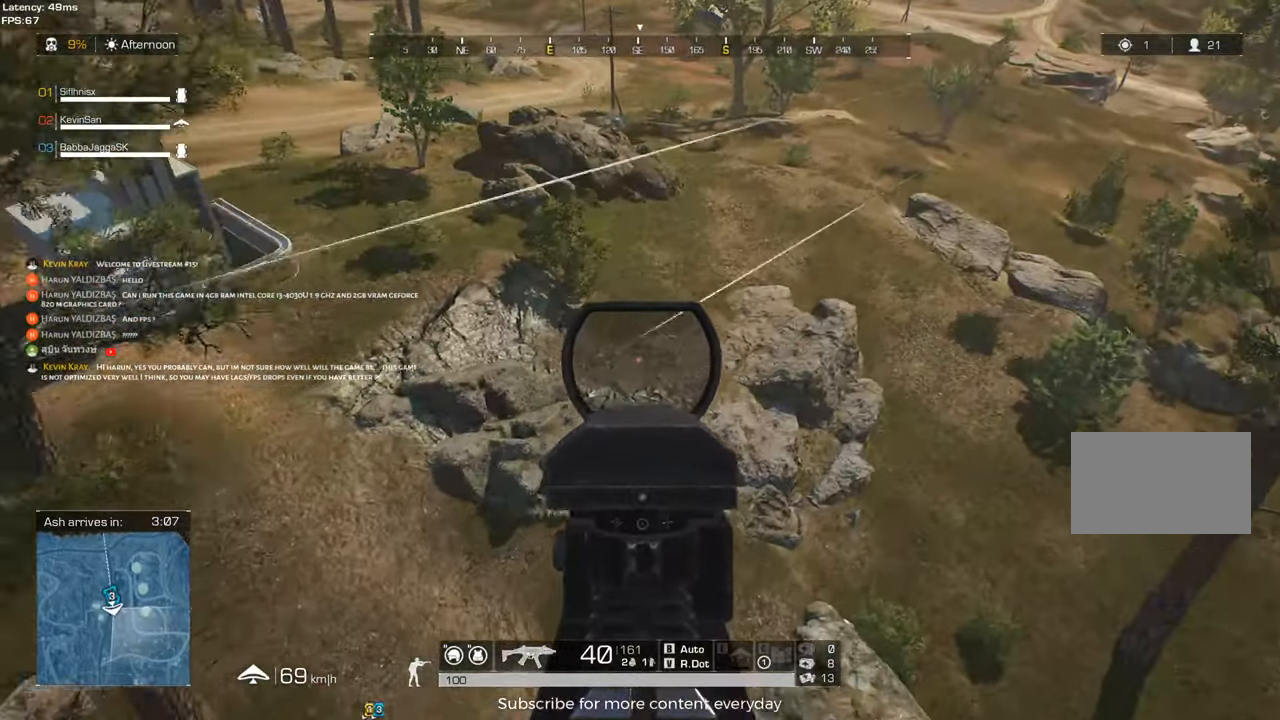
{"keys": ["a"], "mouse": [], "events": [[233, "a", "down"]]}
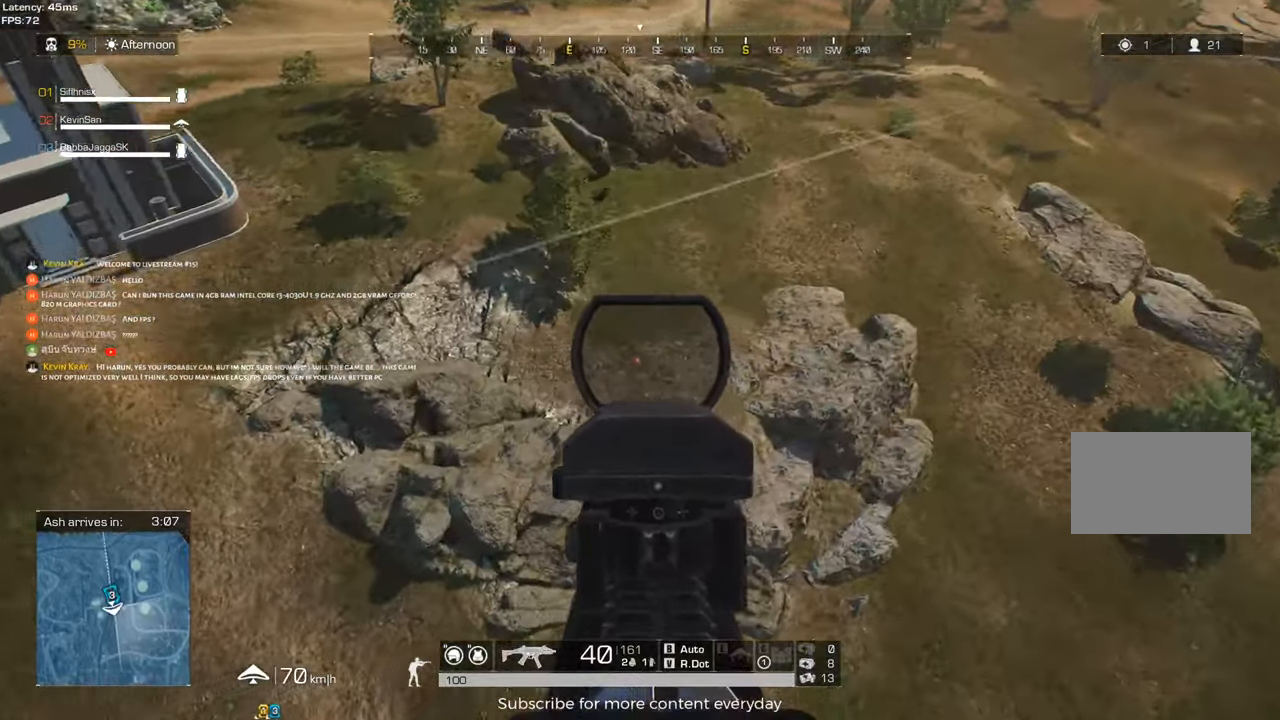
{"keys": ["a"], "mouse": [], "events": []}
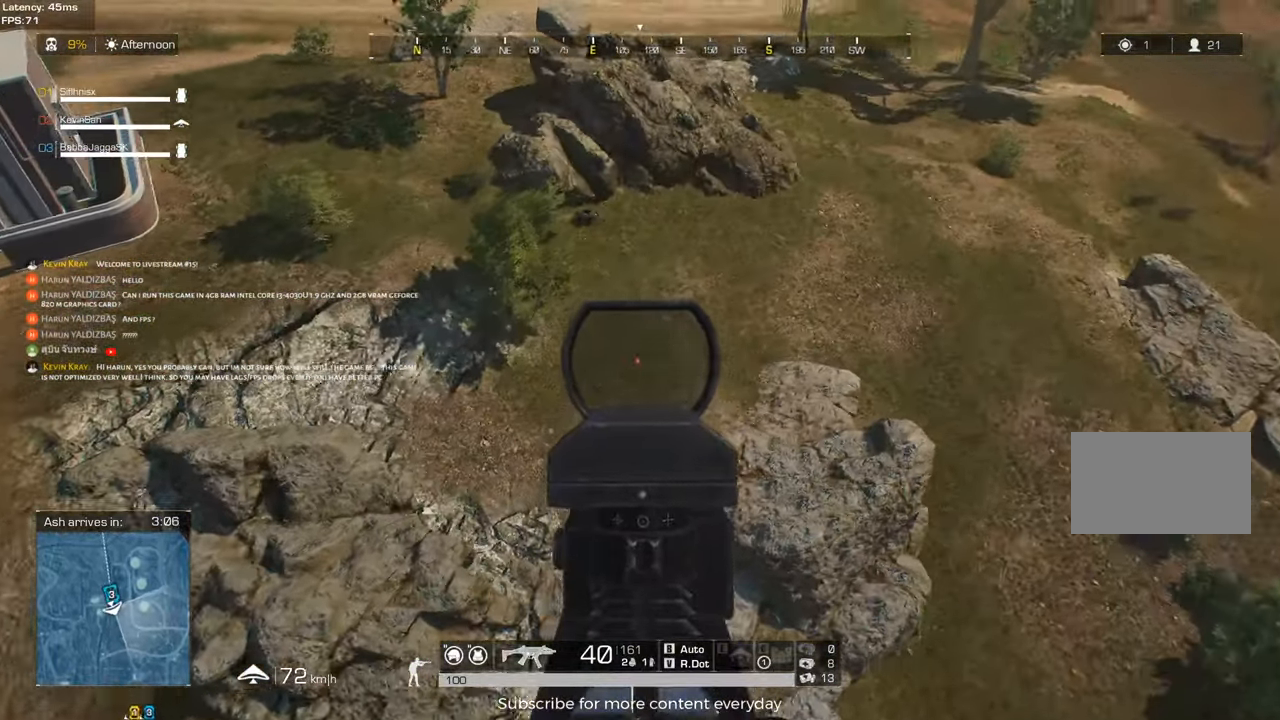
{"keys": [], "mouse": ["left"], "events": [[317, "w", "down"], [417, "a", "up"], [417, "w", "up"], [450, "mouse_left", "down"]]}
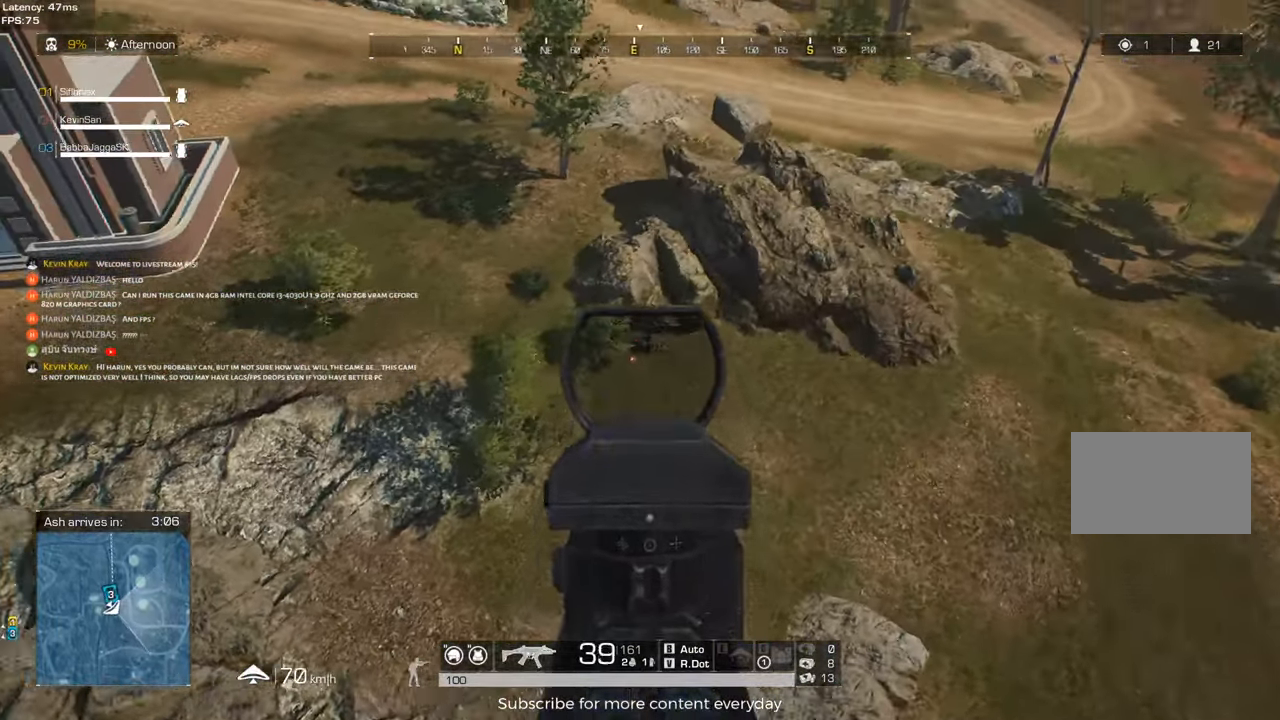
{"keys": ["w"], "mouse": ["left"], "events": [[100, "w", "down"]]}
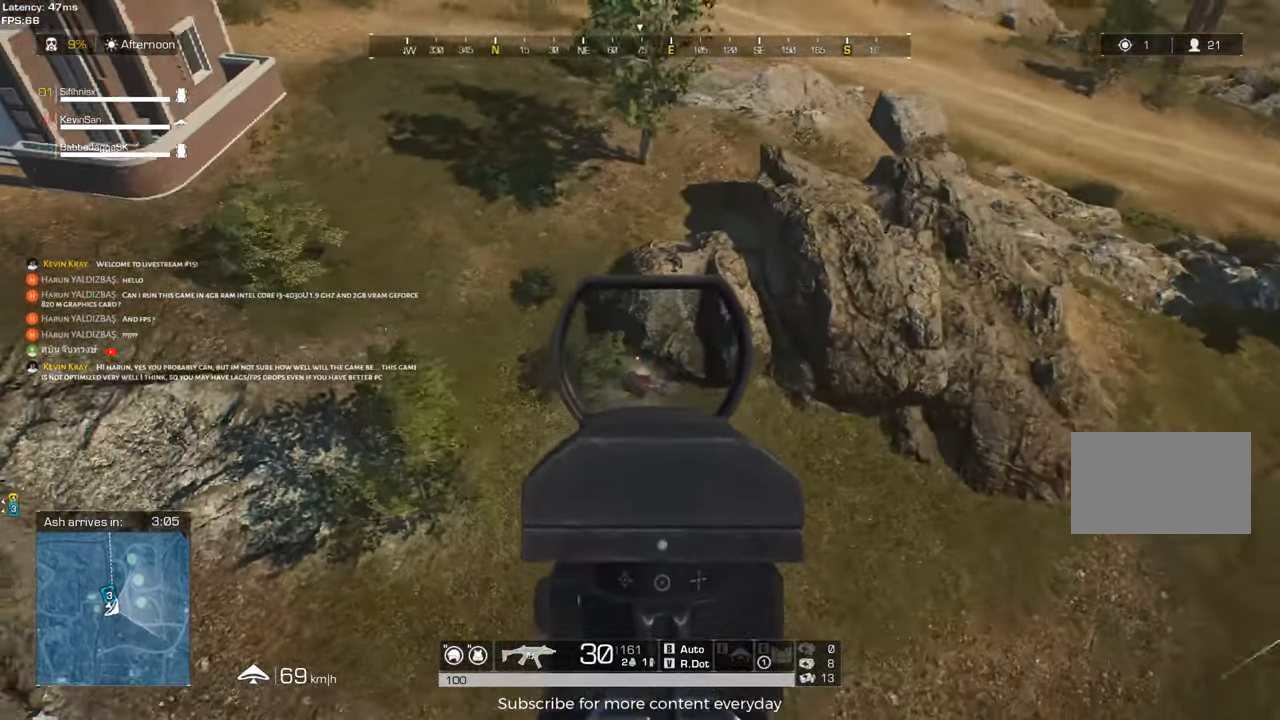
{"keys": ["a"], "mouse": ["left"], "events": [[150, "a", "down"], [400, "w", "up"]]}
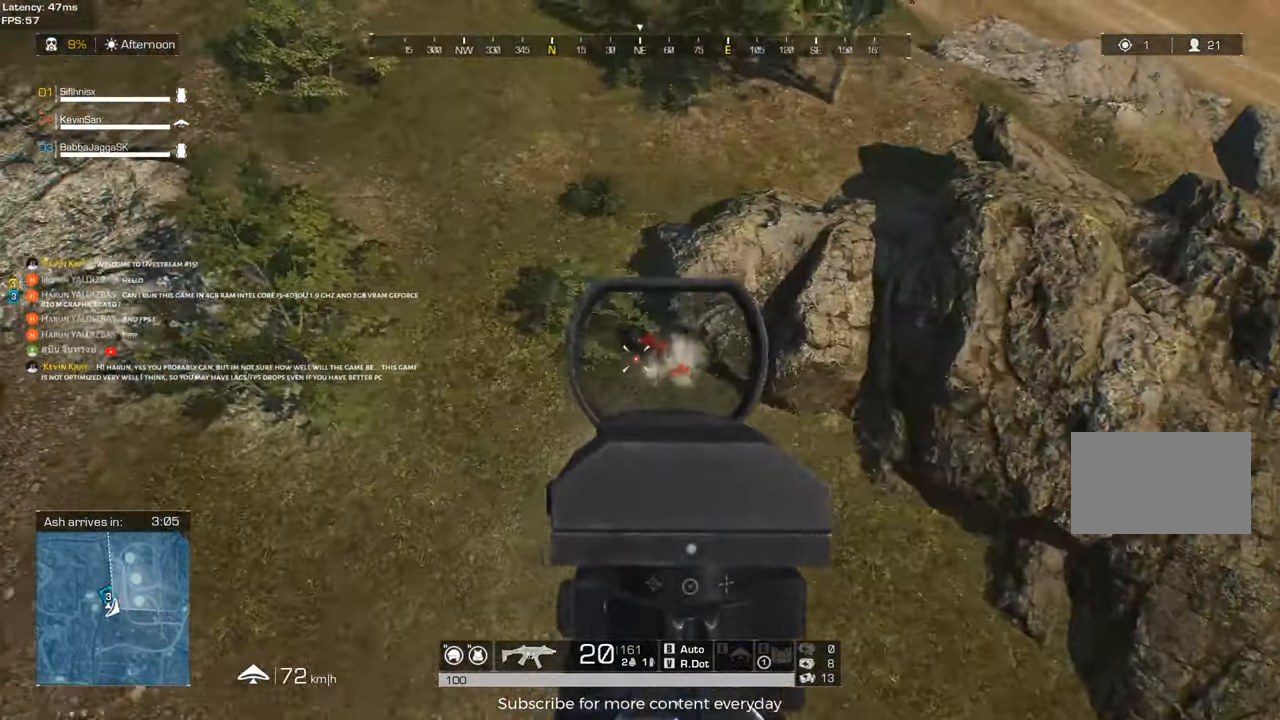
{"keys": ["a", "shift", "w"], "mouse": [], "events": [[267, "w", "down"], [367, "mouse_right", "down"], [400, "mouse_left", "up"], [450, "mouse_right", "up"], [500, "shift", "down"]]}